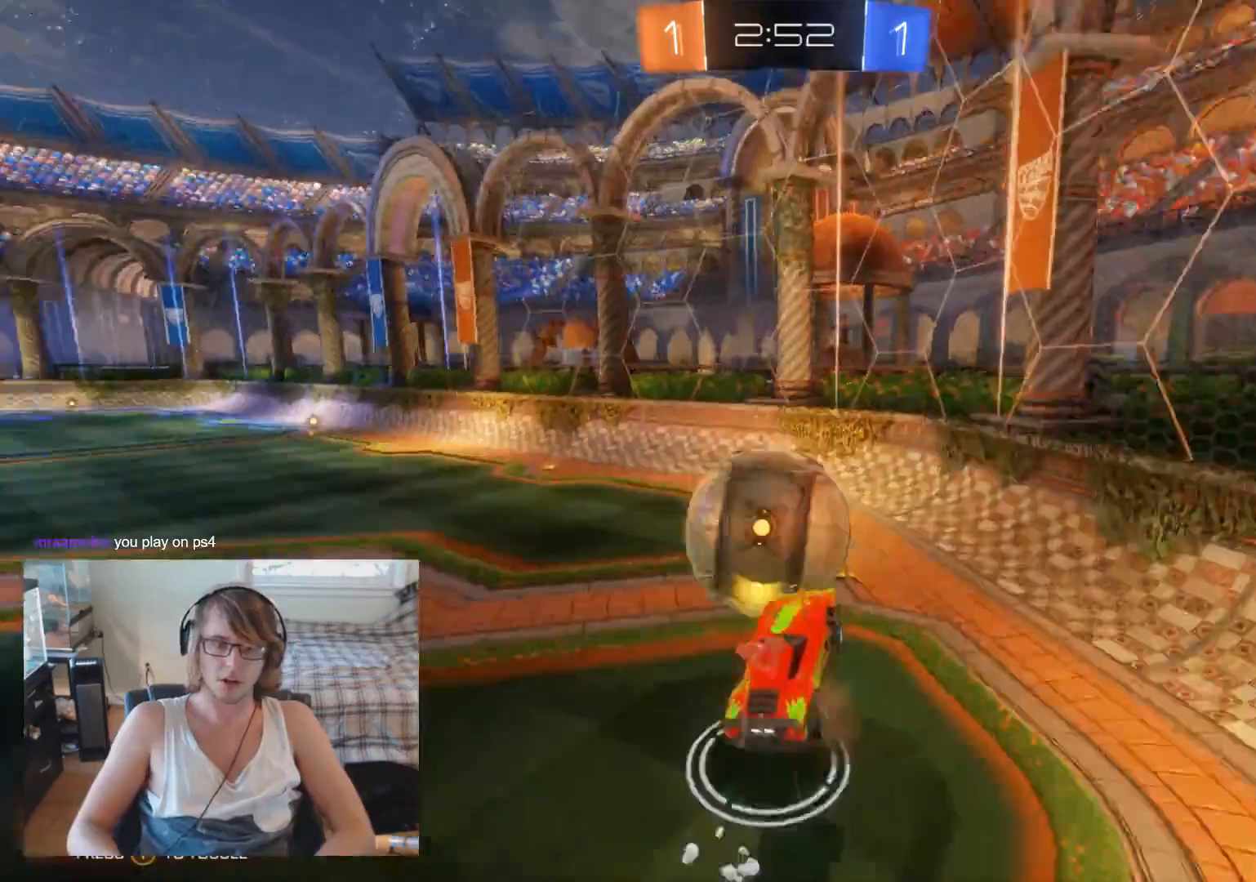
Gameplay with a controller (Xbox layout); each line is a JSON object with the inputs held at the frame after it. "events" lists button and stick changes between this image and that frame as [ms after this image, input, new state], when the widget could be followed in between.
{"buttons": ["R2"], "left_stick": "up-left", "right_stick": "center", "events": [[167, "A", "up"], [267, "left_stick", "up"], [367, "left_stick", "up-left"]]}
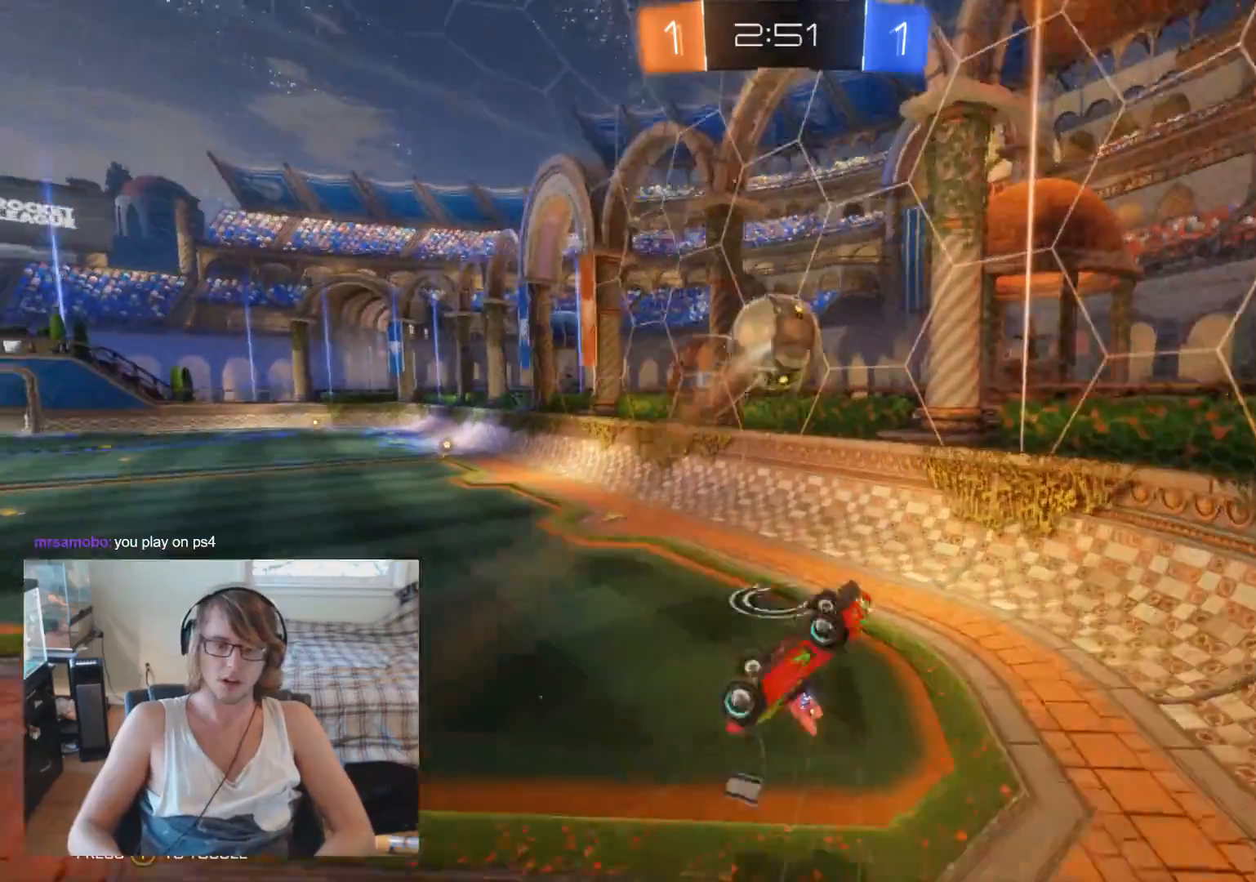
{"buttons": ["R2"], "left_stick": "center", "right_stick": "center", "events": [[433, "left_stick", "center"]]}
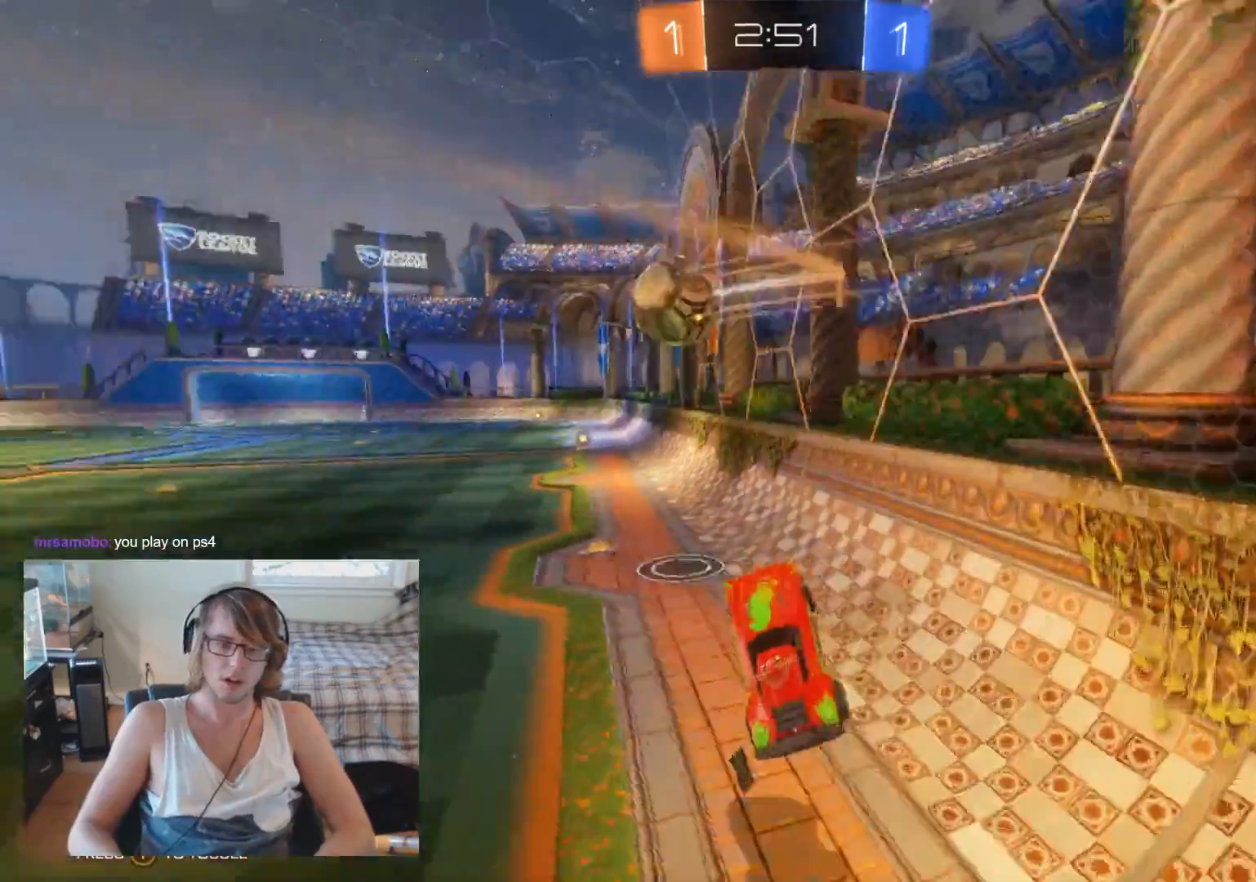
{"buttons": ["B", "R2"], "left_stick": "up-left", "right_stick": "center", "events": [[33, "left_stick", "up-left"], [267, "B", "down"]]}
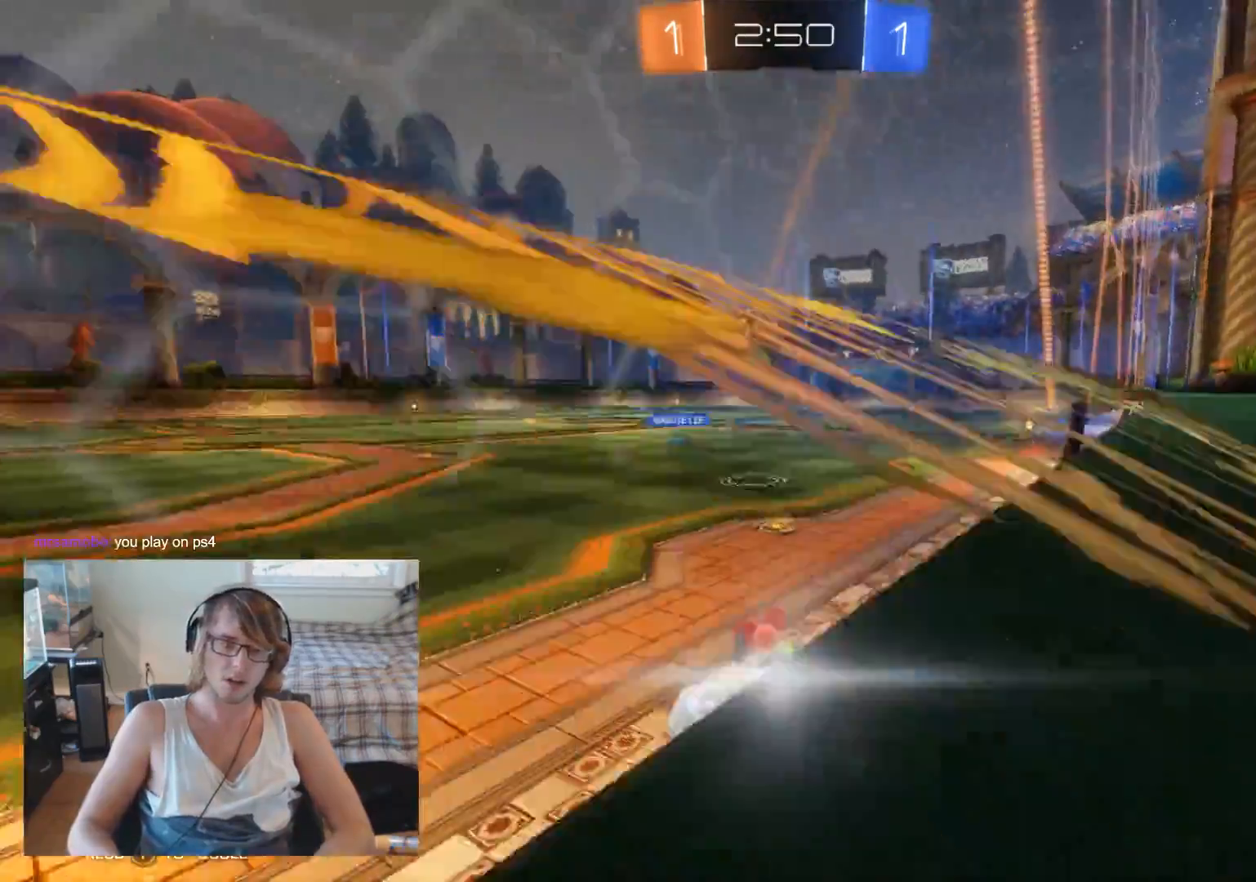
{"buttons": ["R2"], "left_stick": "up-left", "right_stick": "center", "events": [[200, "B", "up"]]}
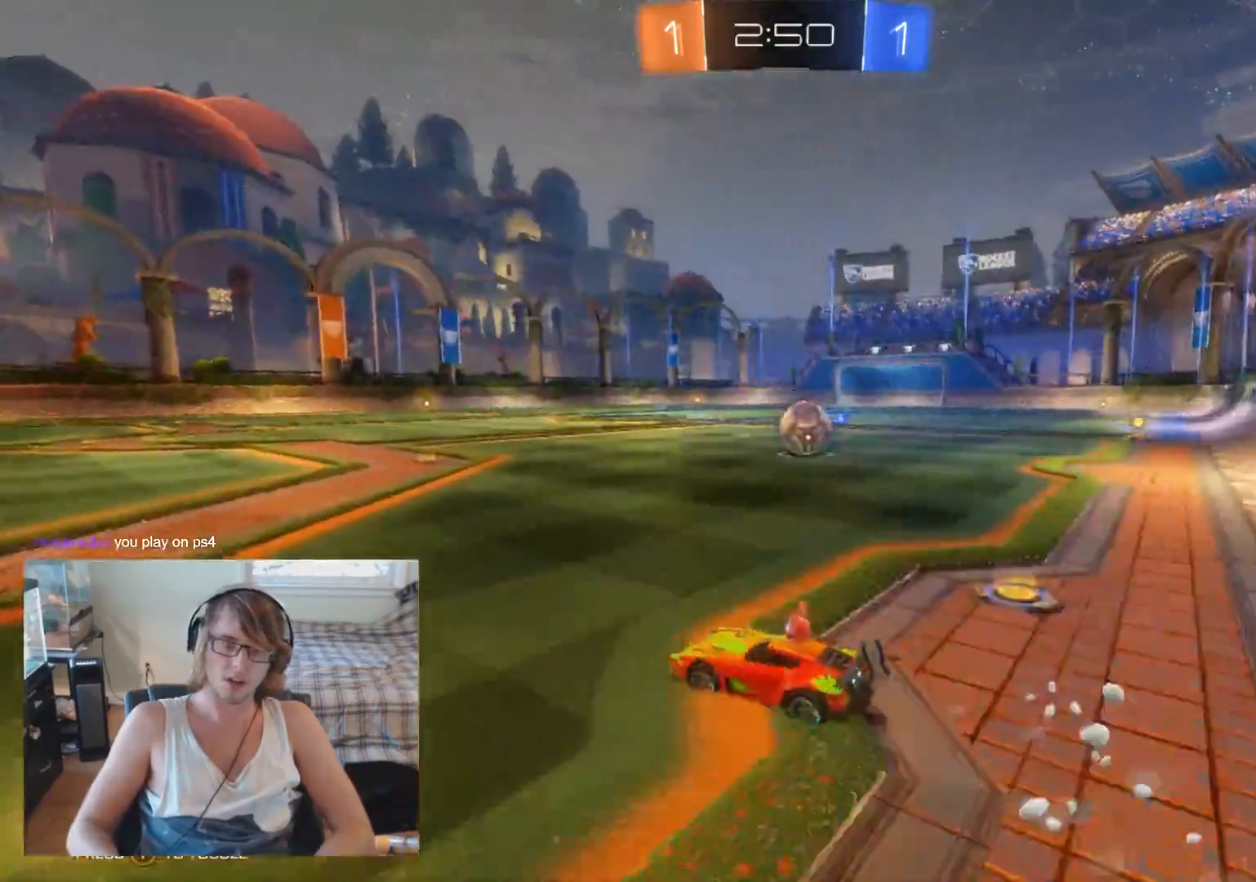
{"buttons": ["R2"], "left_stick": "right", "right_stick": "center", "events": [[67, "left_stick", "up-right"], [233, "left_stick", "center"], [400, "left_stick", "right"]]}
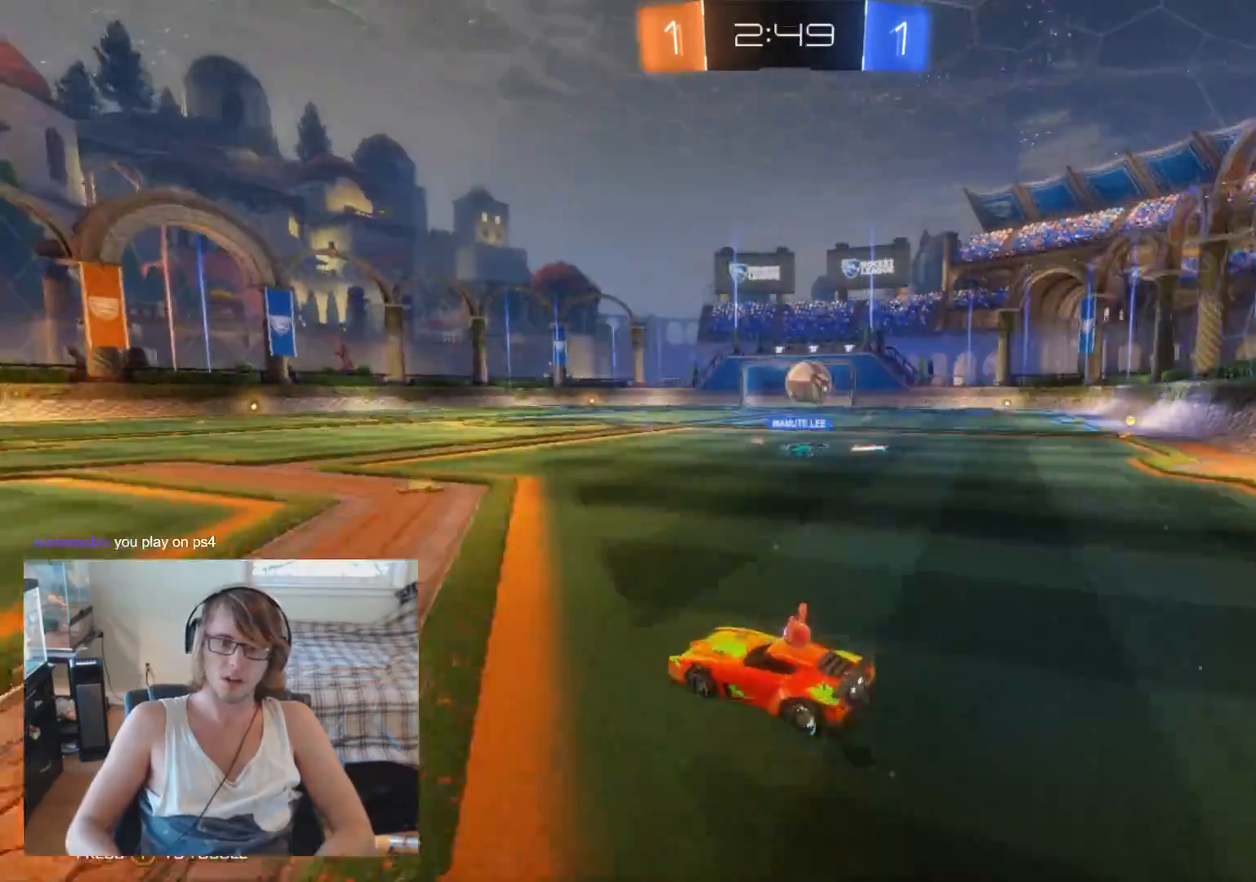
{"buttons": ["R2"], "left_stick": "center", "right_stick": "center", "events": [[67, "B", "down"], [233, "B", "up"], [233, "left_stick", "center"], [333, "B", "down"], [333, "left_stick", "right"], [467, "B", "up"], [467, "left_stick", "center"]]}
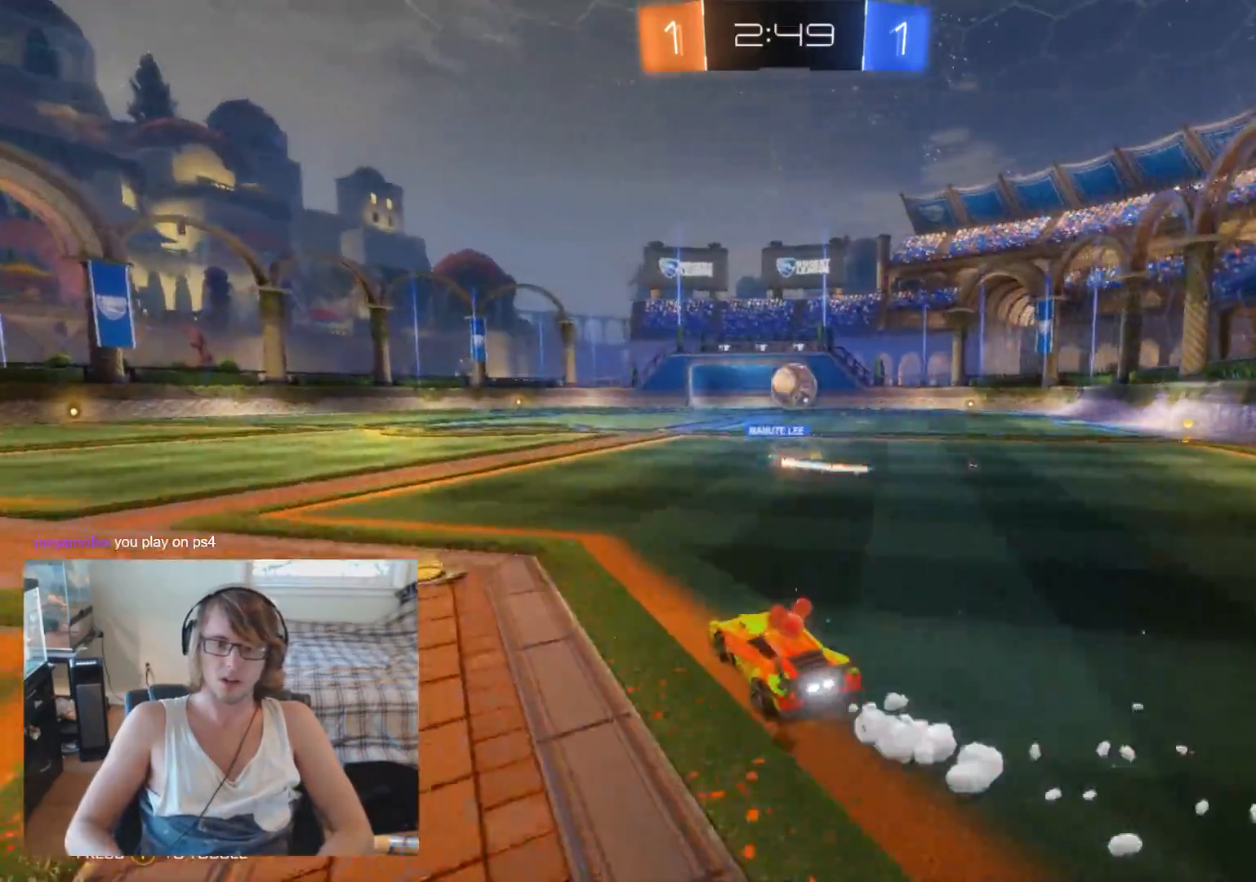
{"buttons": ["R2"], "left_stick": "center", "right_stick": "center", "events": [[67, "B", "down"], [200, "B", "up"]]}
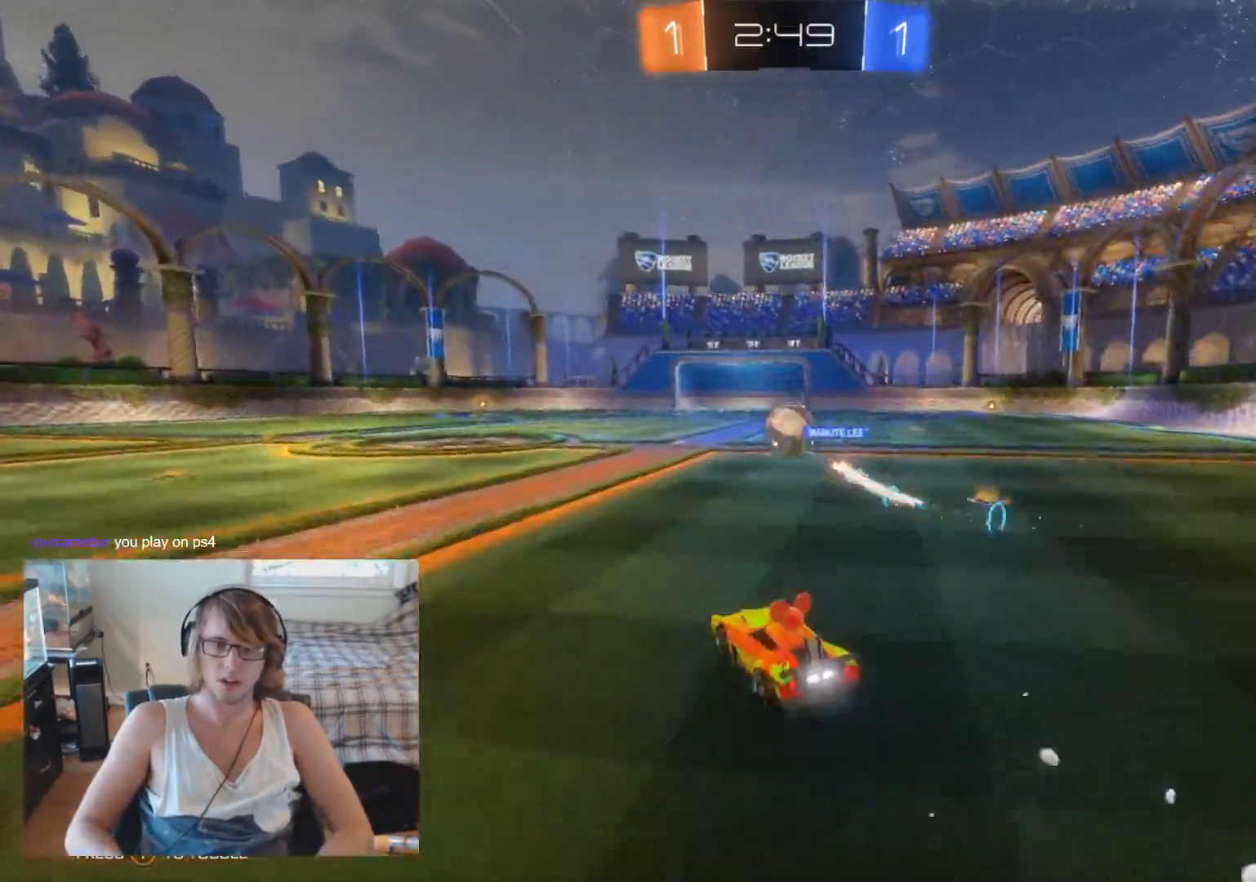
{"buttons": ["R2"], "left_stick": "center", "right_stick": "center", "events": [[167, "left_stick", "left"], [333, "left_stick", "center"]]}
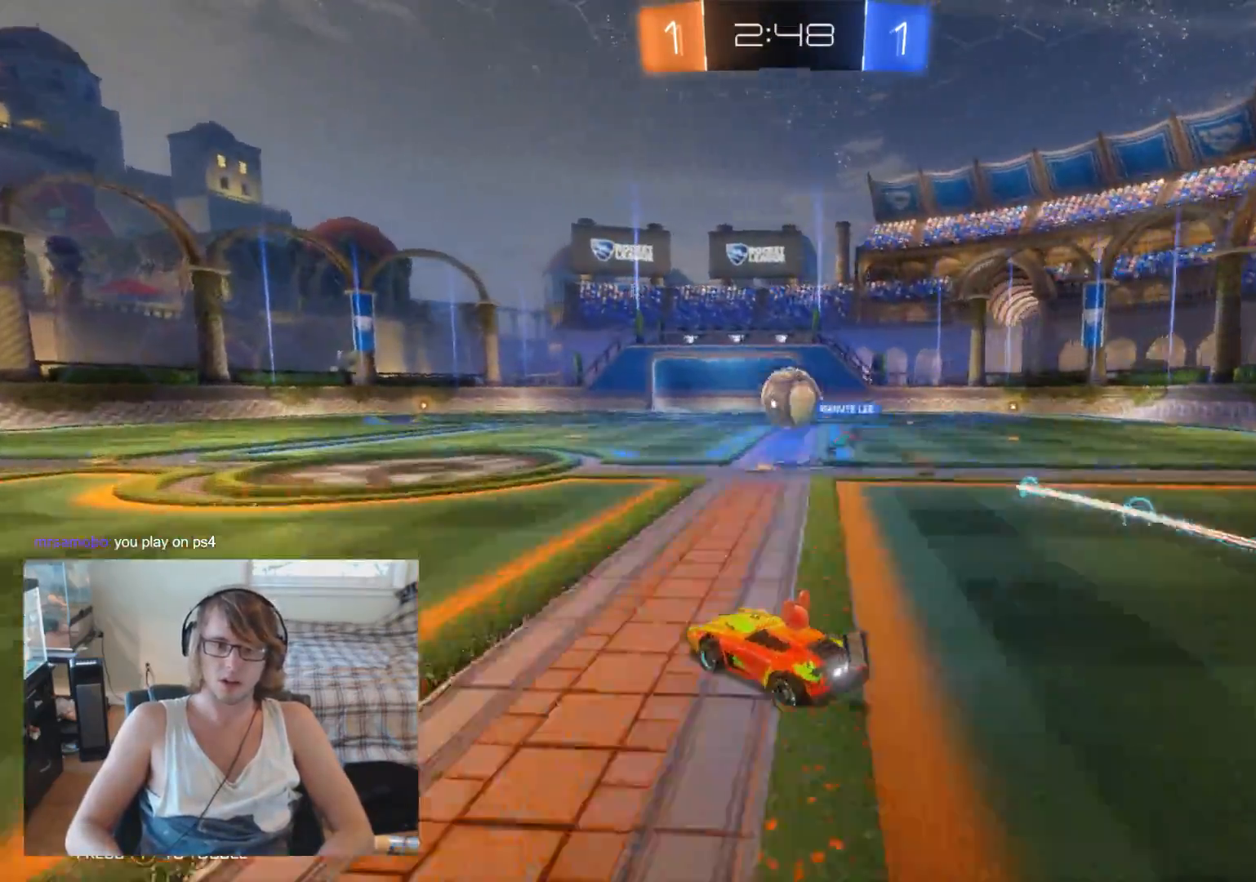
{"buttons": ["B", "R2"], "left_stick": "center", "right_stick": "center", "events": [[200, "B", "down"], [267, "left_stick", "right"], [367, "left_stick", "center"]]}
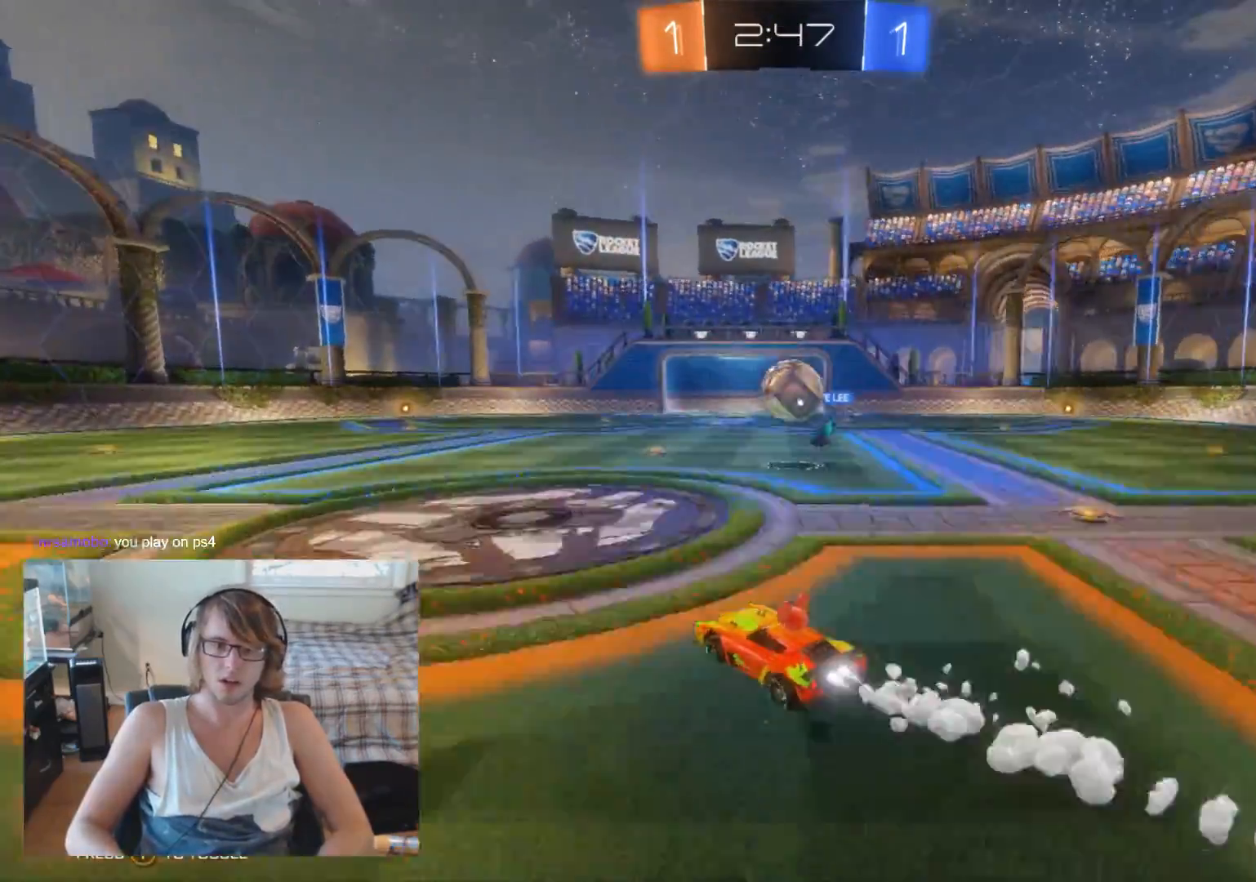
{"buttons": ["B", "R2"], "left_stick": "up-left", "right_stick": "center", "events": [[33, "left_stick", "right"], [167, "left_stick", "center"], [367, "left_stick", "up-left"]]}
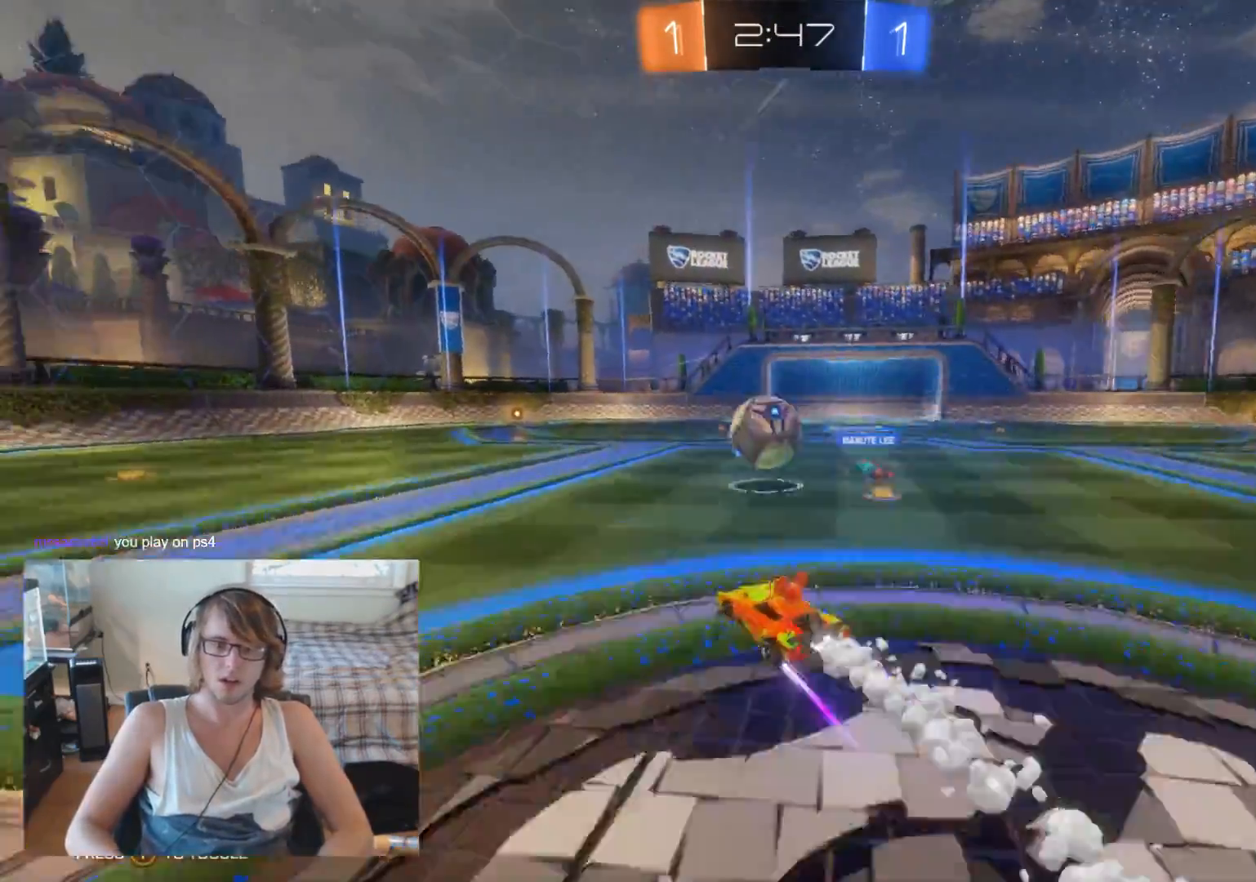
{"buttons": ["B", "R2"], "left_stick": "center", "right_stick": "center", "events": [[67, "left_stick", "center"]]}
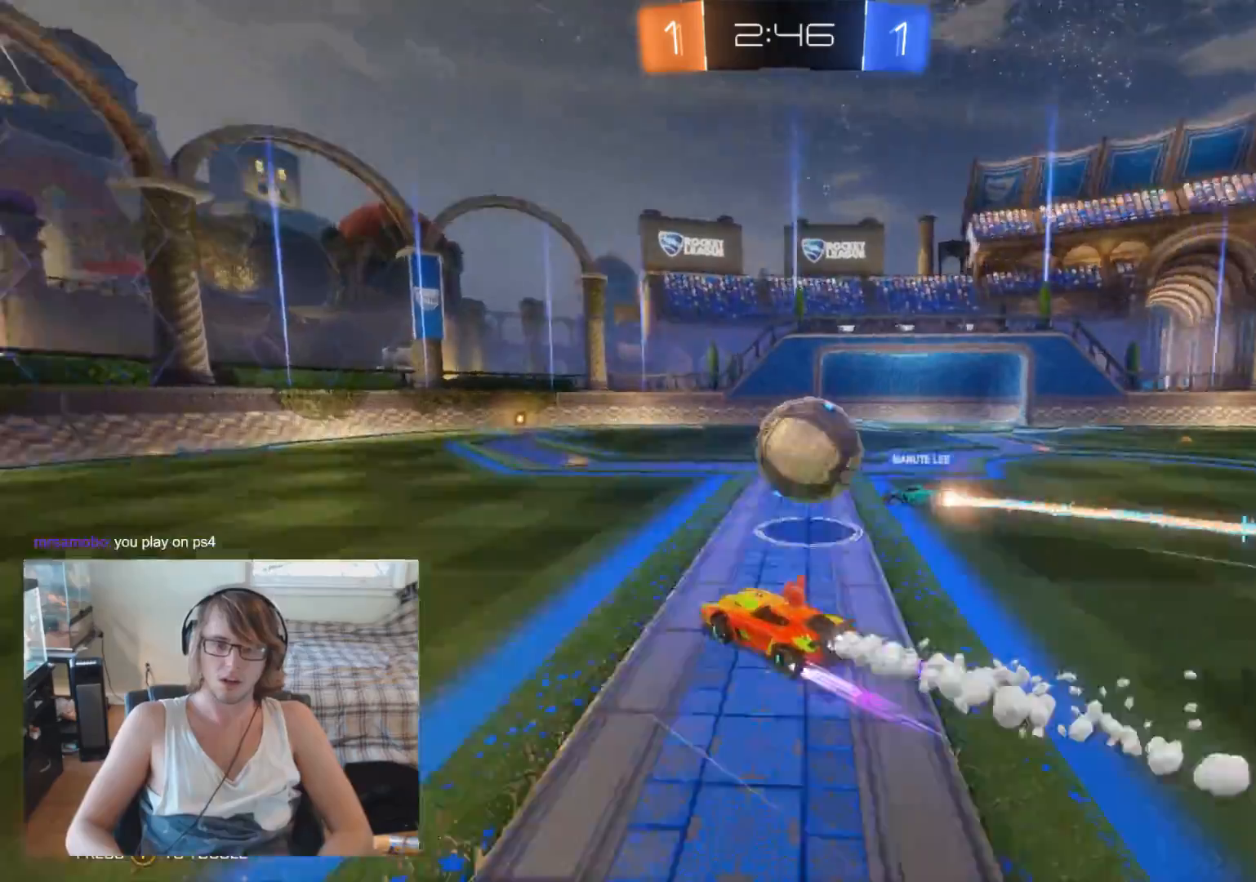
{"buttons": [], "left_stick": "center", "right_stick": "center", "events": [[33, "left_stick", "right"], [67, "A", "down"], [100, "B", "up"], [167, "A", "up"], [200, "A", "down"], [367, "A", "up"], [367, "R2", "up"], [467, "left_stick", "center"]]}
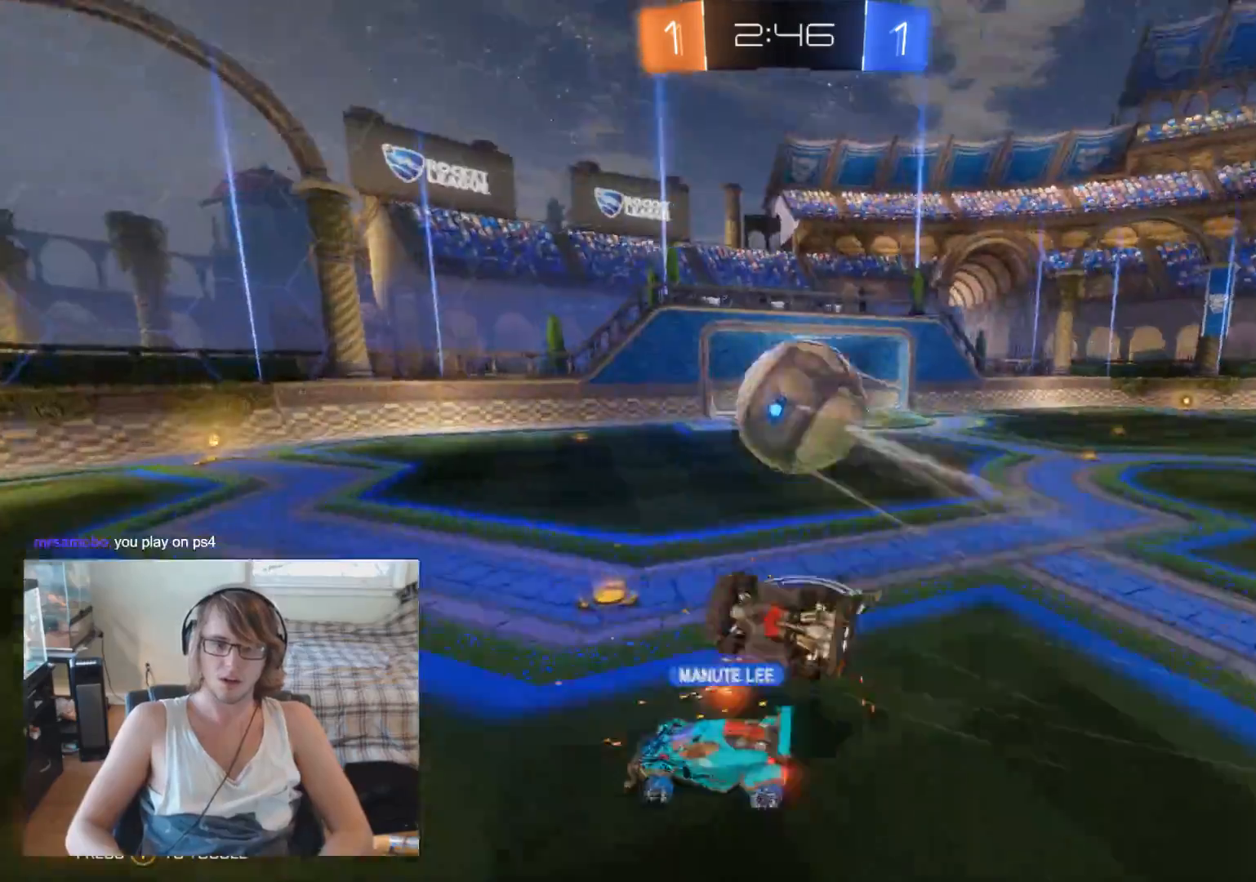
{"buttons": ["R2"], "left_stick": "left", "right_stick": "center", "events": [[300, "R2", "down"], [367, "Y", "down"], [467, "Y", "up"], [500, "left_stick", "left"]]}
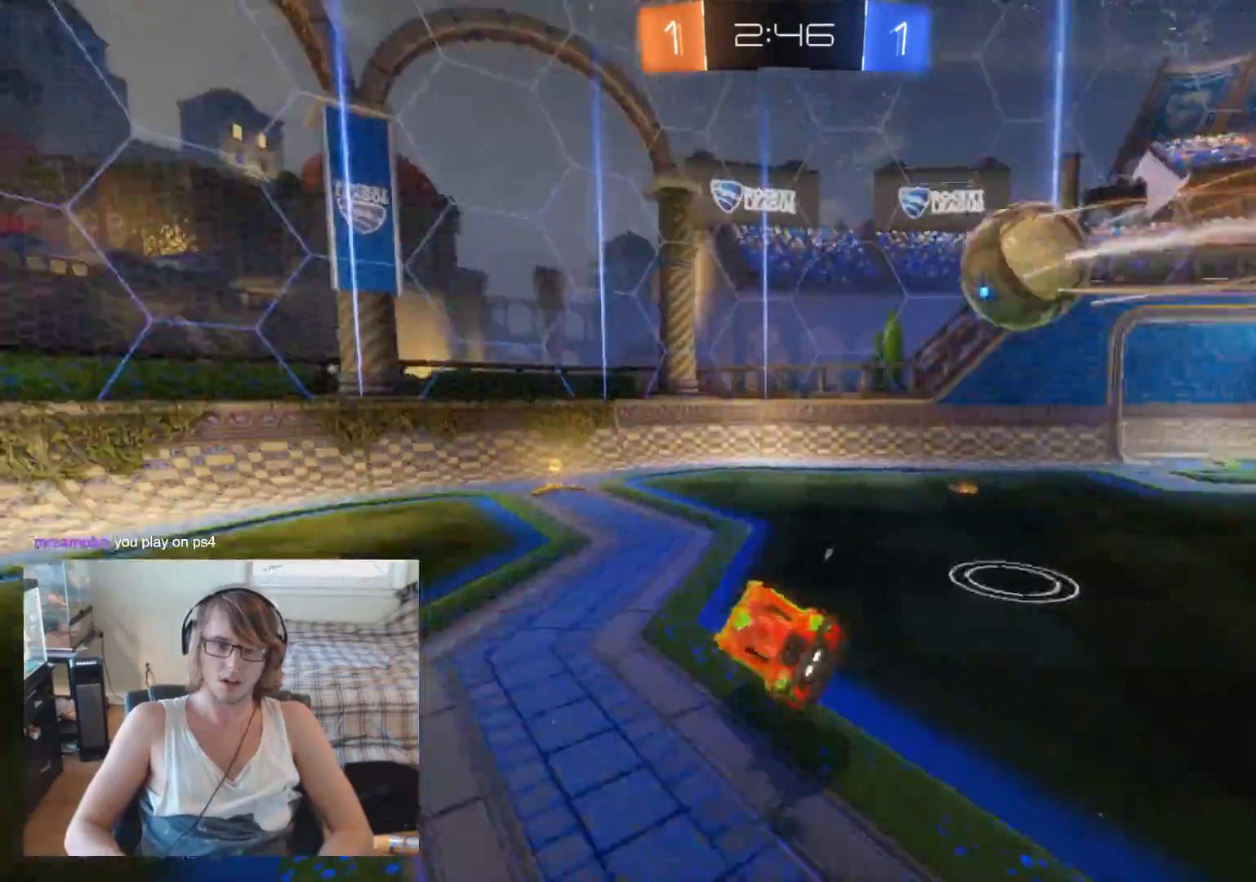
{"buttons": ["Y", "R2"], "left_stick": "left", "right_stick": "center", "events": [[100, "left_stick", "center"], [467, "Y", "down"], [500, "left_stick", "left"]]}
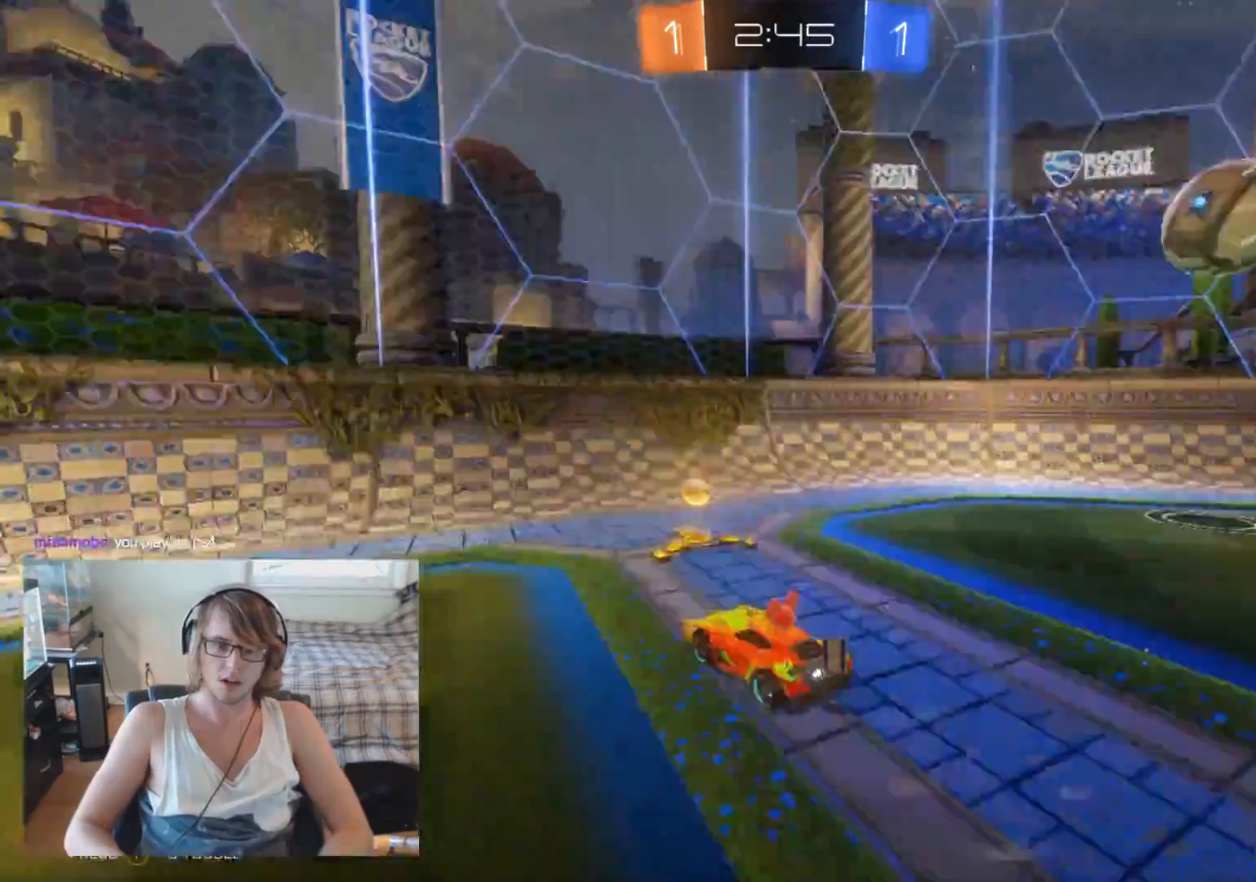
{"buttons": ["B", "R2"], "left_stick": "left", "right_stick": "center", "events": [[133, "X", "down"], [133, "Y", "up"], [267, "X", "up"], [500, "B", "down"]]}
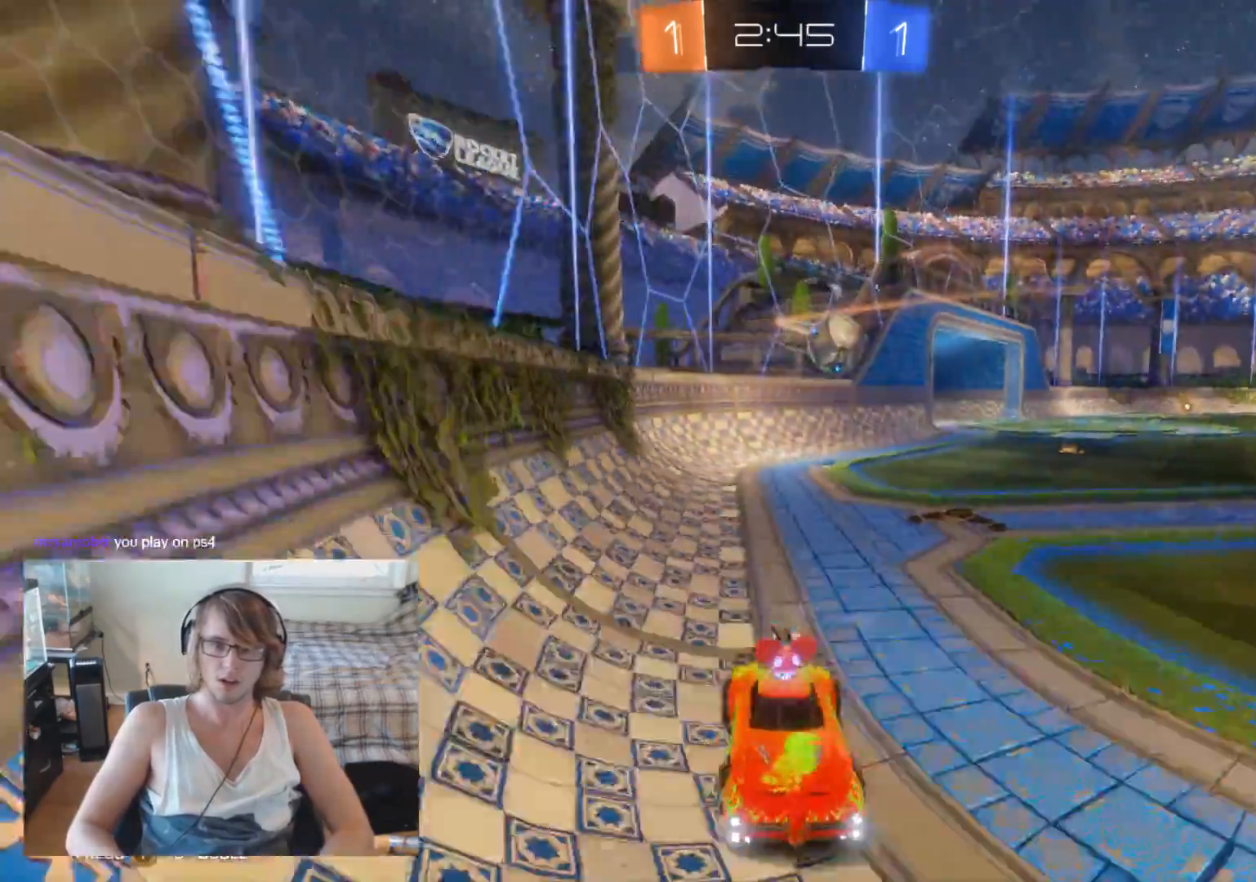
{"buttons": [], "left_stick": "left", "right_stick": "center", "events": [[233, "B", "up"], [400, "R2", "up"]]}